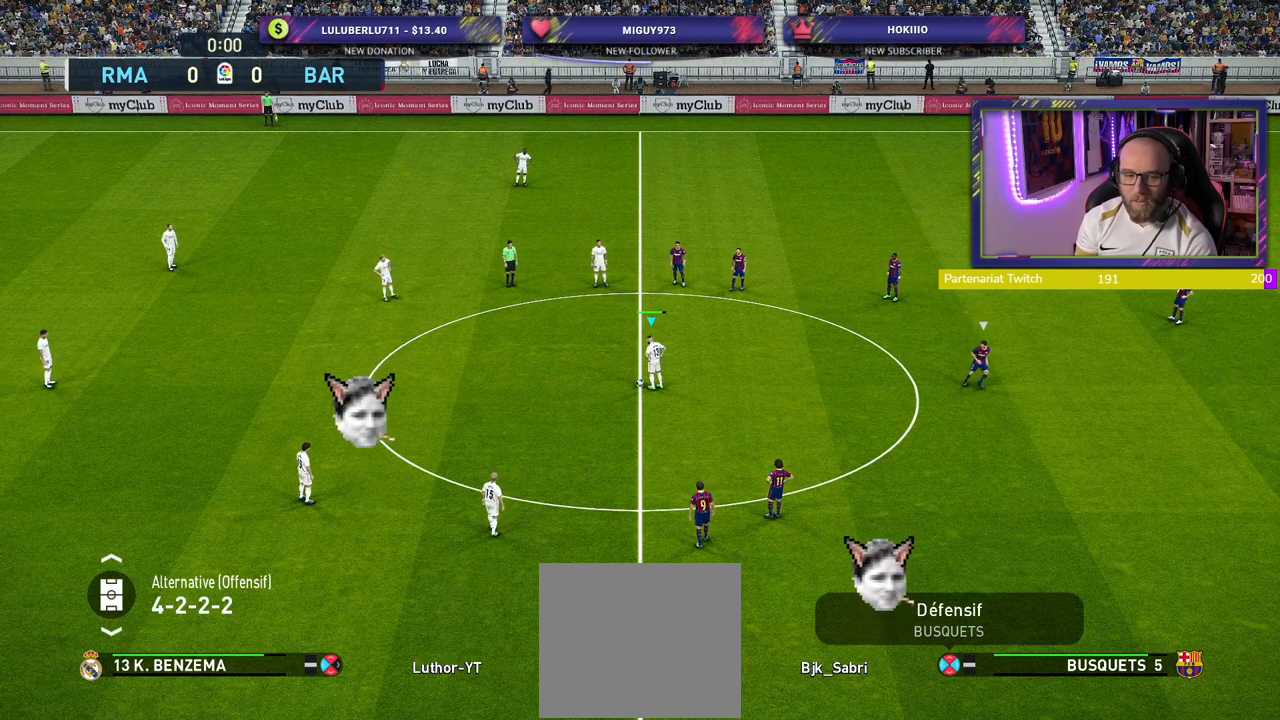
Gameplay with a controller (PlayStation layout); each line is a JSON object with the inputs held at the frame after it. "events" lists button and stick changes between this image and that frame as [ms after this image, input, new state], when the widget could be followed in between.
{"buttons": [], "left_stick": "center", "right_stick": "center", "events": [[160, "CROSS", "down"], [200, "left_stick", "up-left"], [300, "CROSS", "up"], [380, "left_stick", "center"]]}
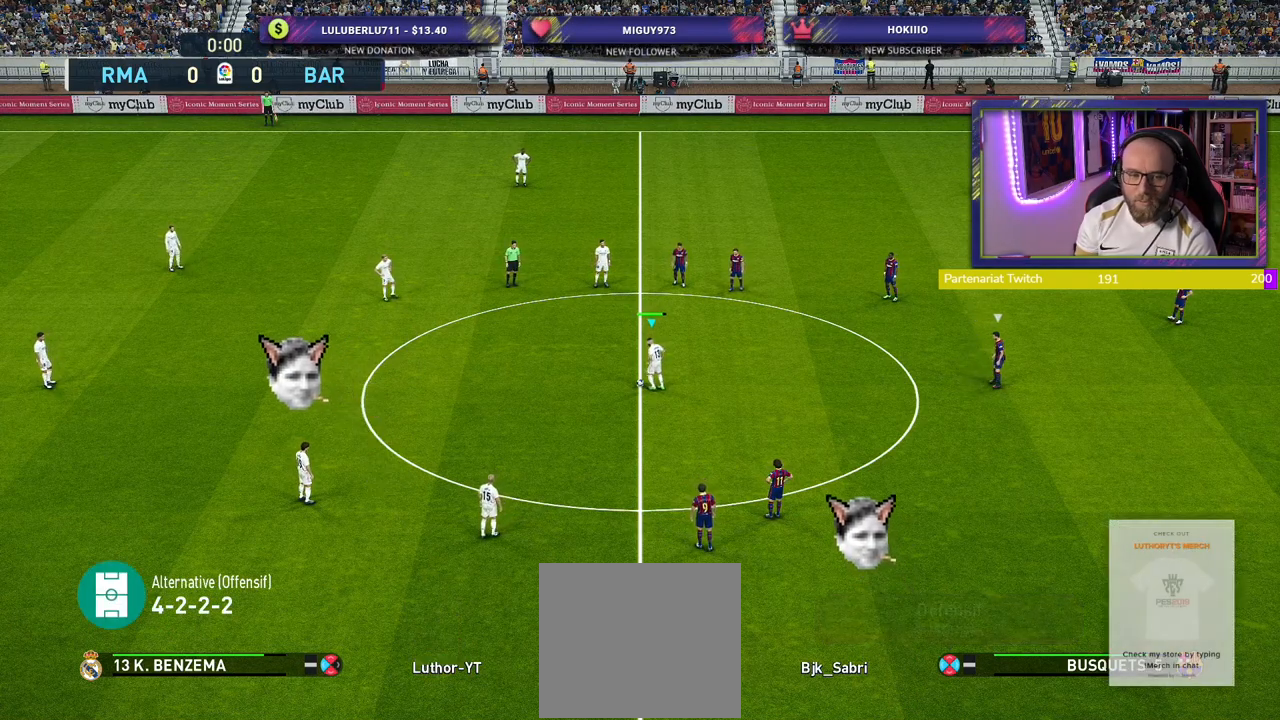
{"buttons": ["R2"], "left_stick": "center", "right_stick": "center", "events": [[400, "R2", "down"]]}
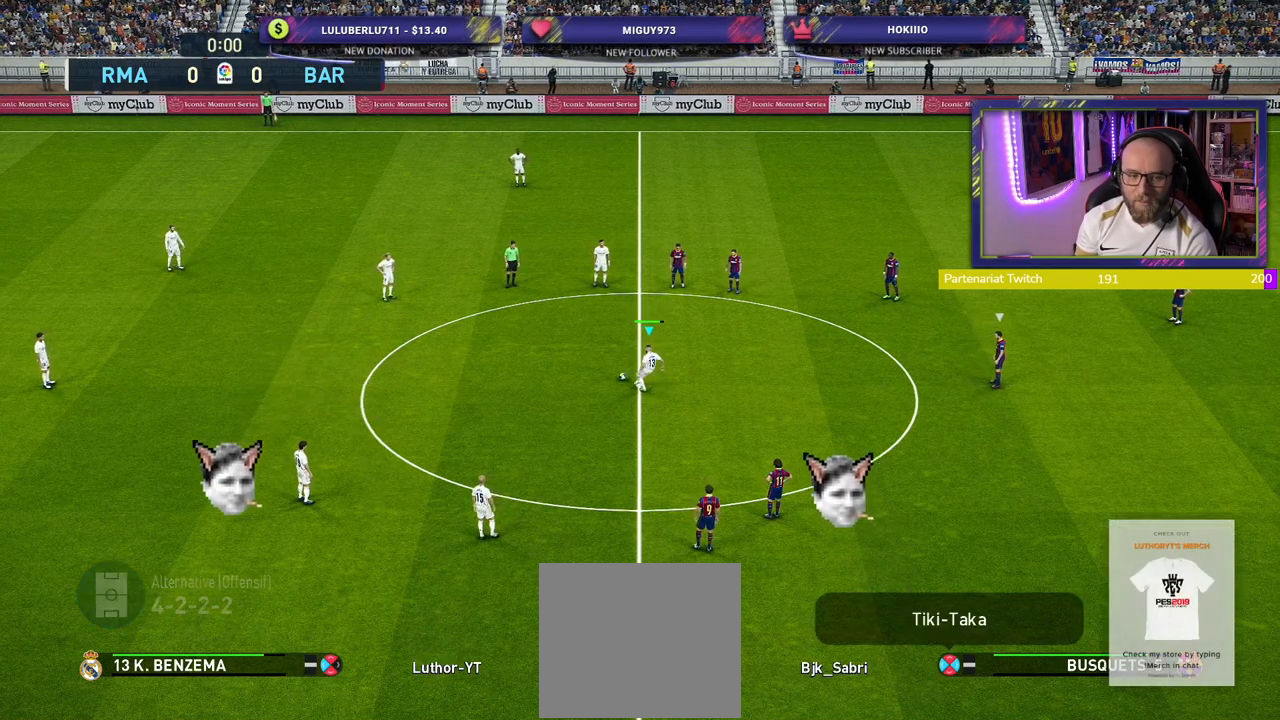
{"buttons": [], "left_stick": "down-right", "right_stick": "center", "events": [[80, "left_stick", "down-right"], [300, "R2", "up"]]}
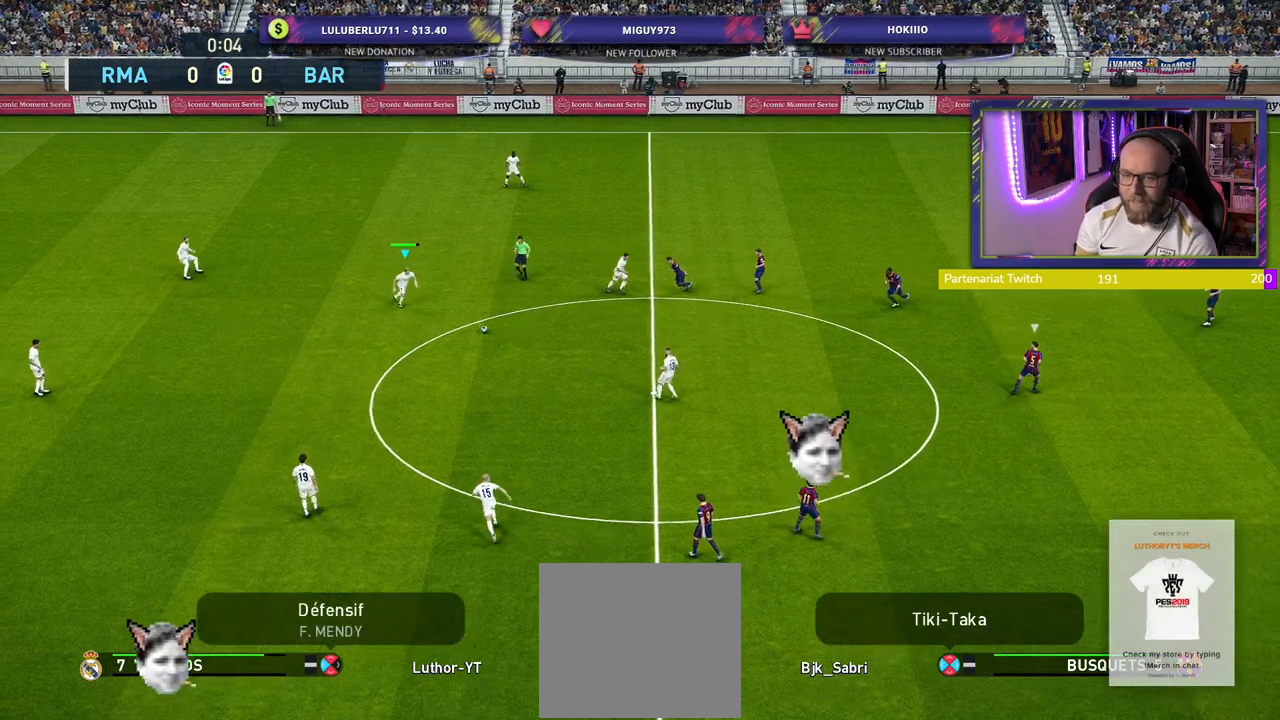
{"buttons": ["CROSS"], "left_stick": "down-right", "right_stick": "center", "events": [[480, "CROSS", "down"]]}
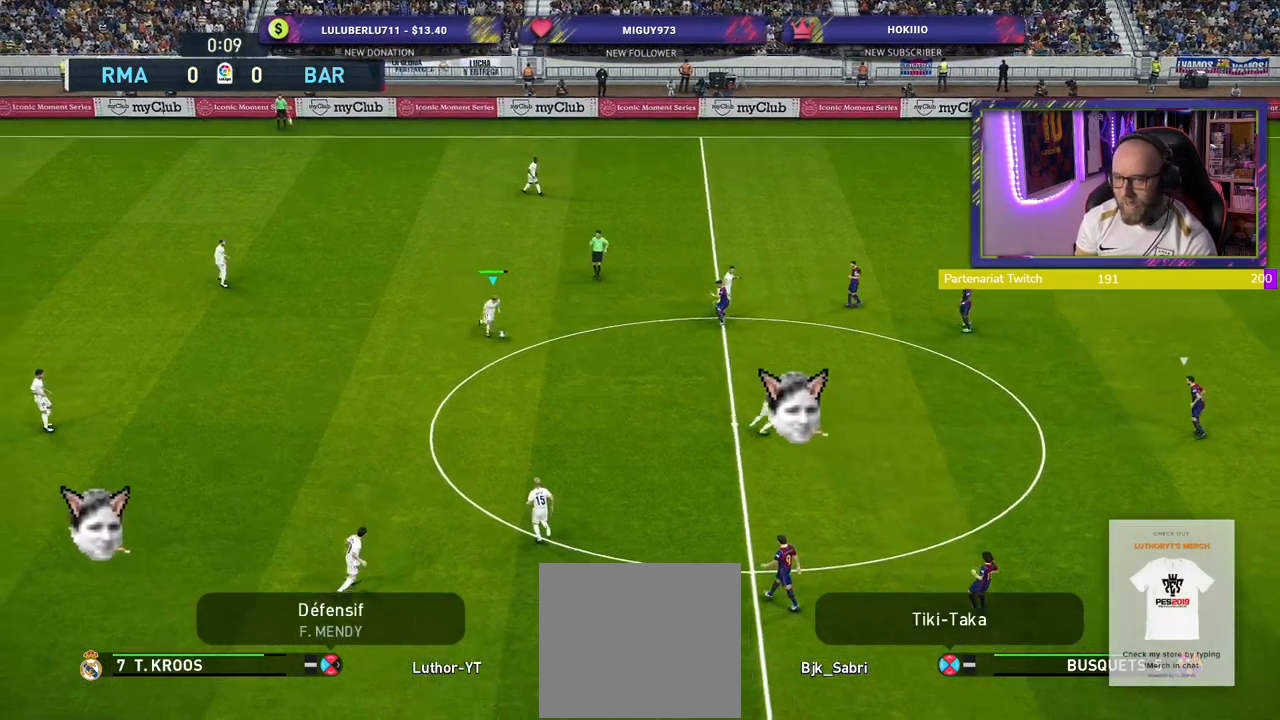
{"buttons": [], "left_stick": "center", "right_stick": "center", "events": [[120, "CROSS", "up"], [300, "left_stick", "center"]]}
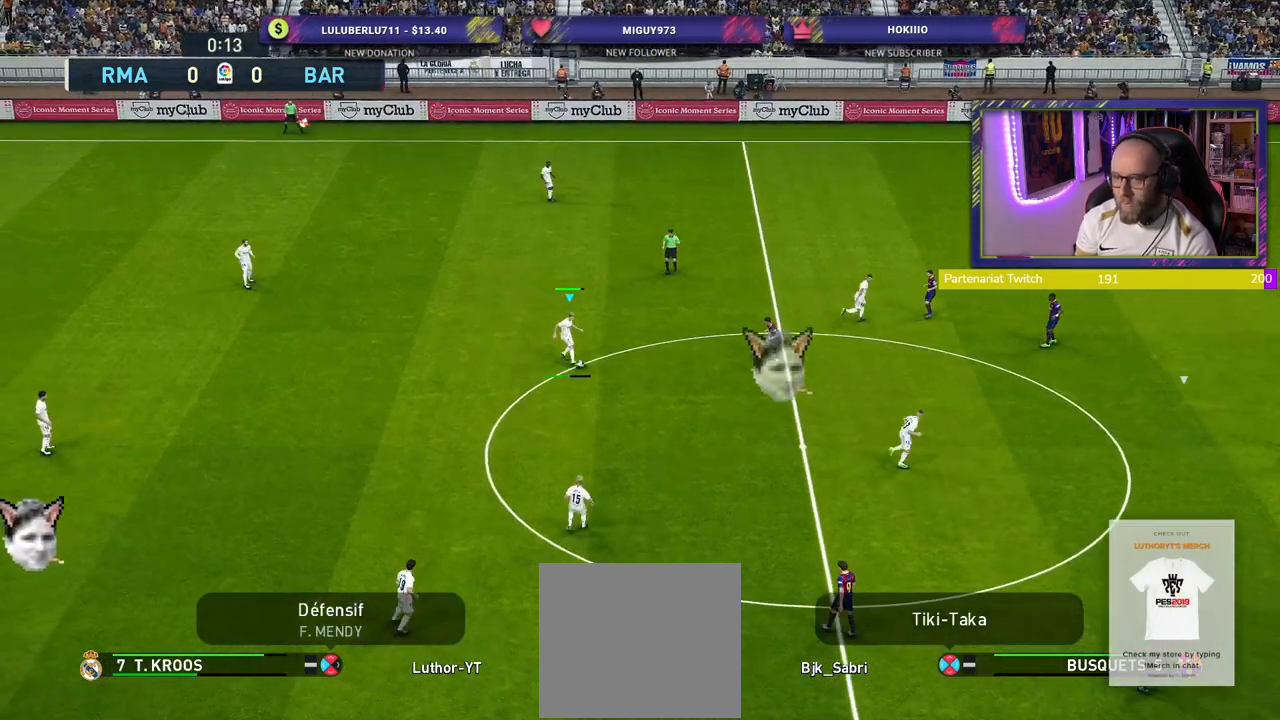
{"buttons": [], "left_stick": "center", "right_stick": "center", "events": []}
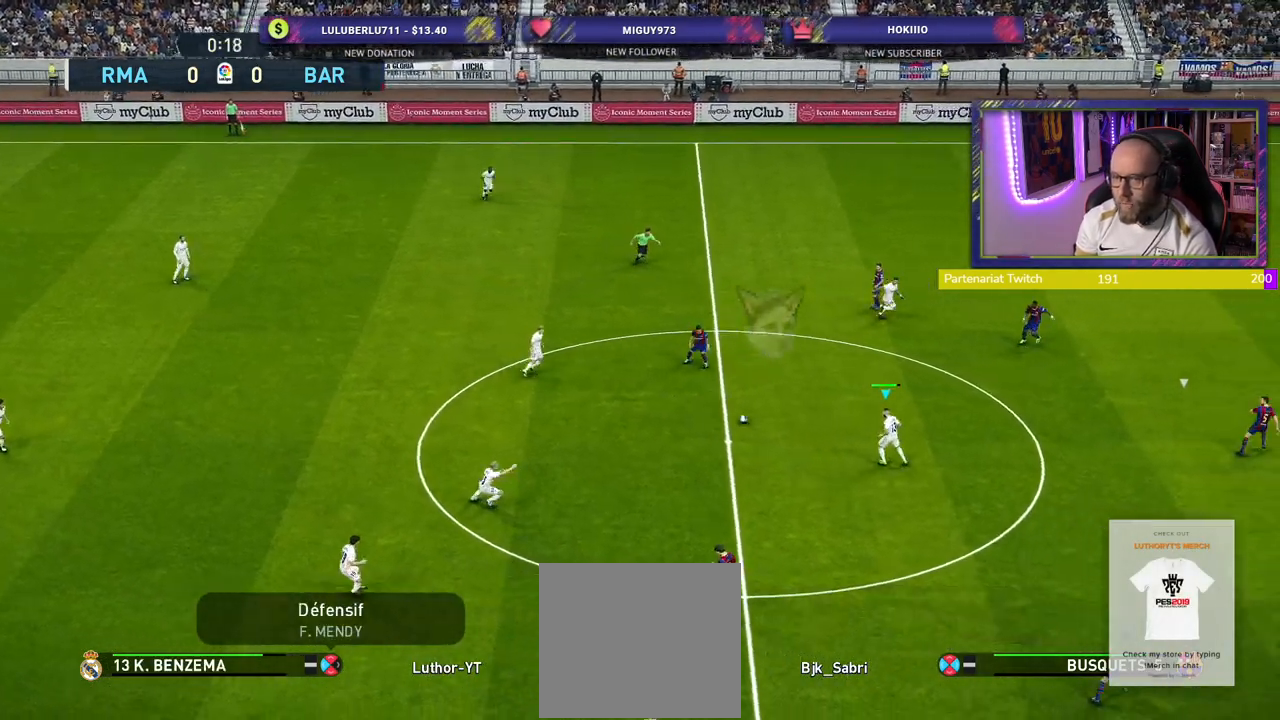
{"buttons": [], "left_stick": "up-right", "right_stick": "center", "events": [[80, "left_stick", "up-right"]]}
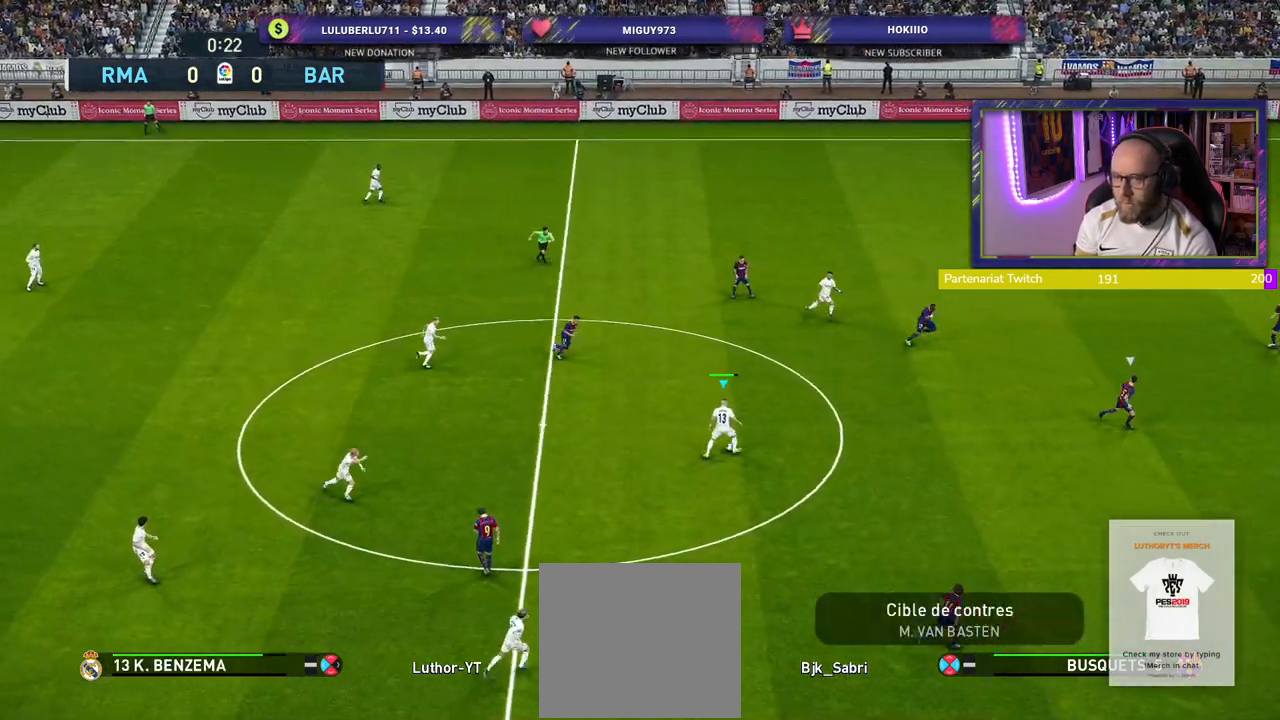
{"buttons": ["R2"], "left_stick": "down-right", "right_stick": "center", "events": [[80, "left_stick", "right"], [280, "R2", "down"], [440, "left_stick", "down-right"]]}
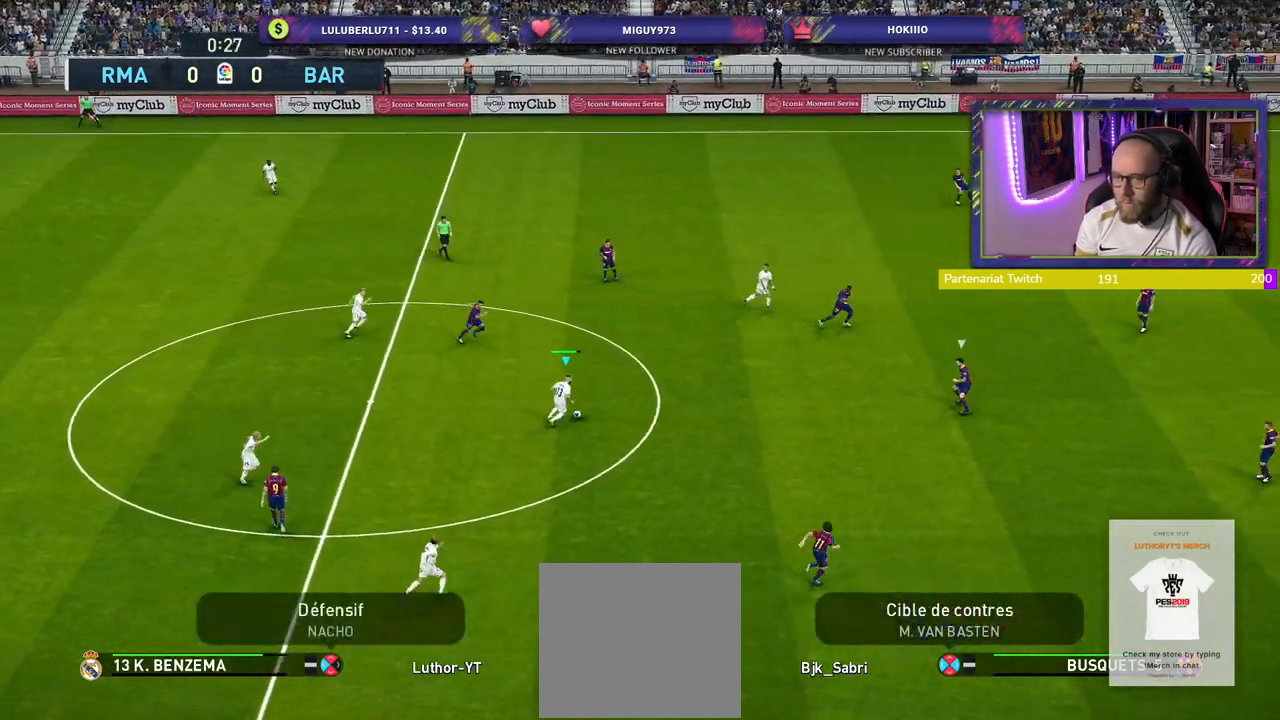
{"buttons": [], "left_stick": "down-right", "right_stick": "center", "events": [[360, "R2", "up"]]}
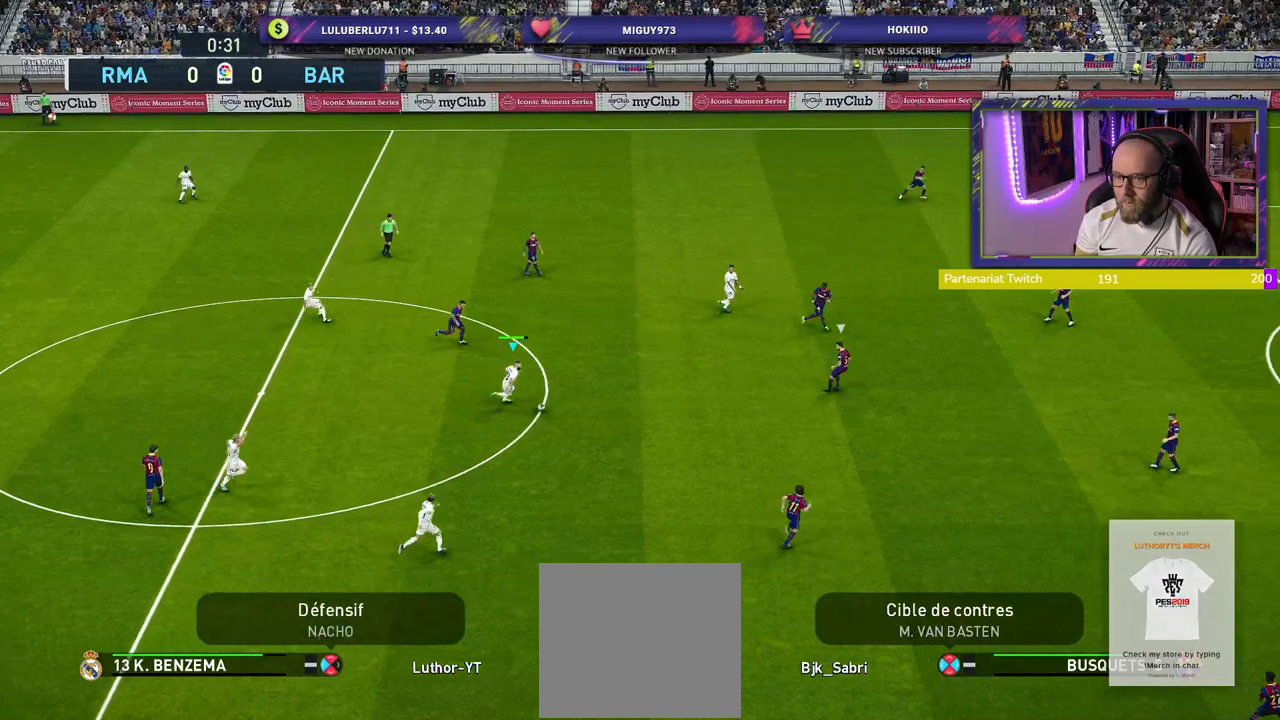
{"buttons": [], "left_stick": "down", "right_stick": "center", "events": [[340, "left_stick", "down"], [400, "TRIANGLE", "down"], [460, "TRIANGLE", "up"]]}
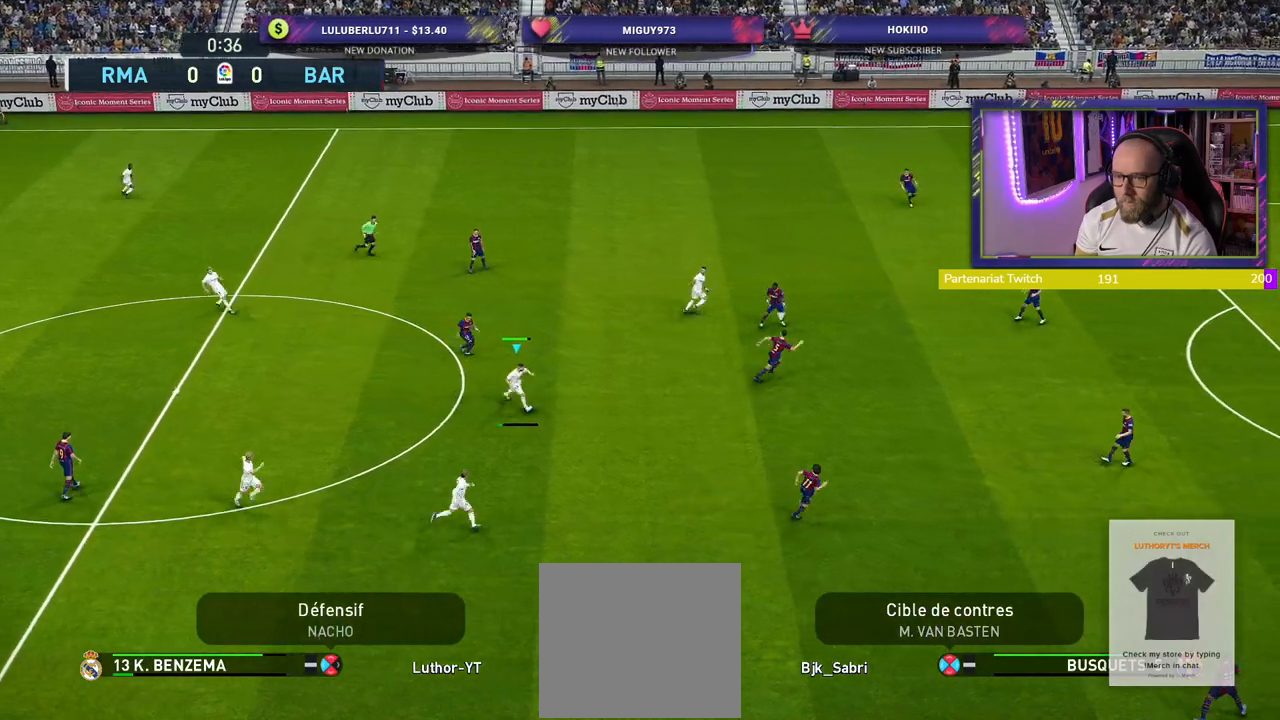
{"buttons": [], "left_stick": "down-right", "right_stick": "center", "events": [[320, "left_stick", "down-right"]]}
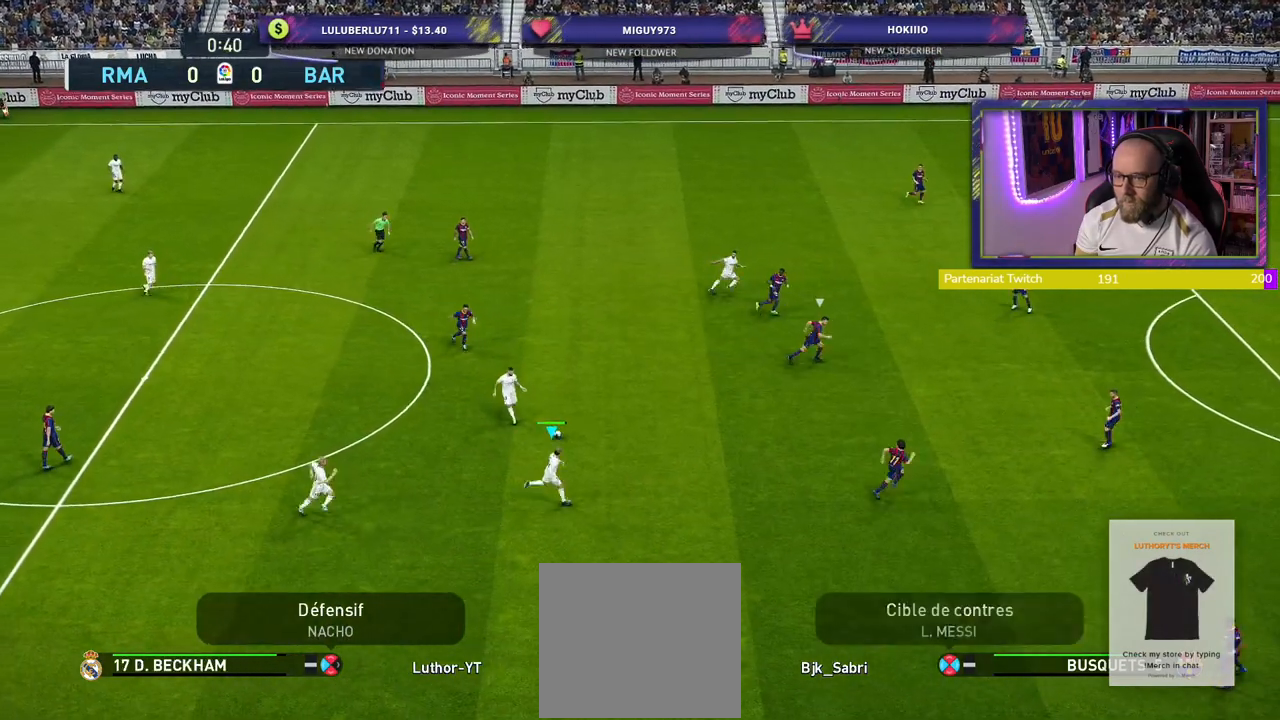
{"buttons": [], "left_stick": "up-right", "right_stick": "center", "events": [[120, "left_stick", "up-right"]]}
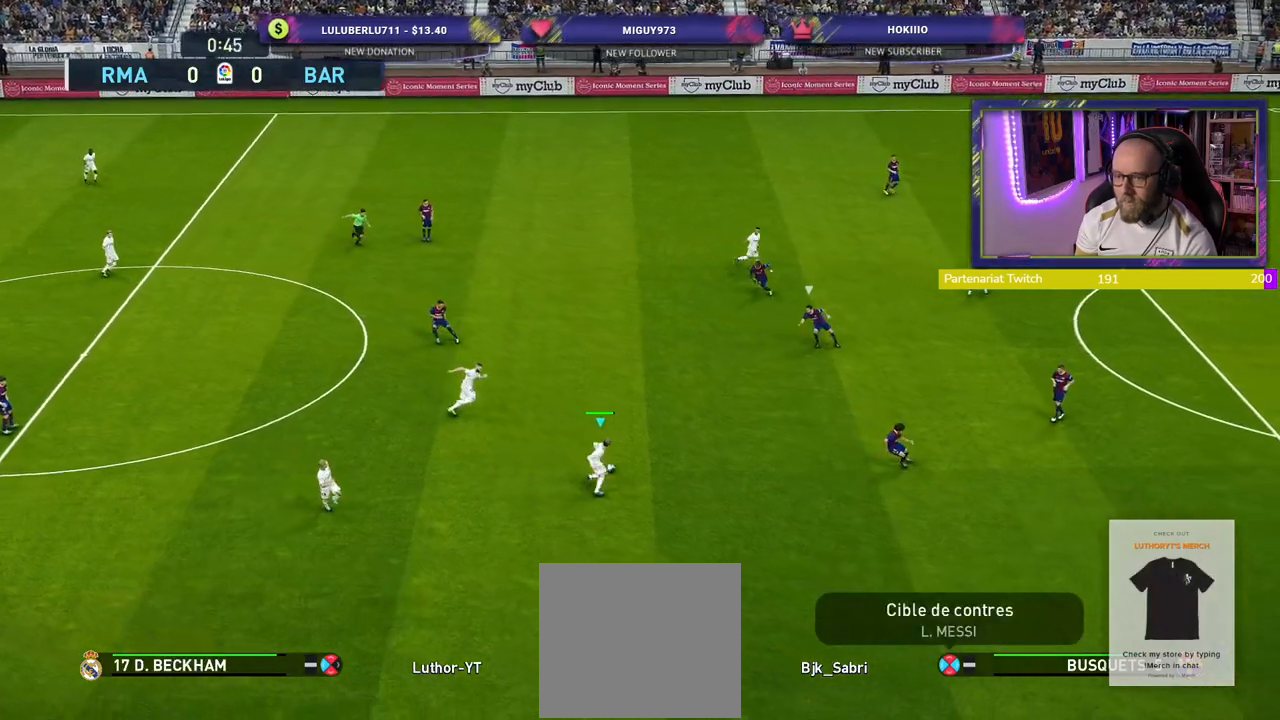
{"buttons": [], "left_stick": "up", "right_stick": "center", "events": [[240, "left_stick", "up"]]}
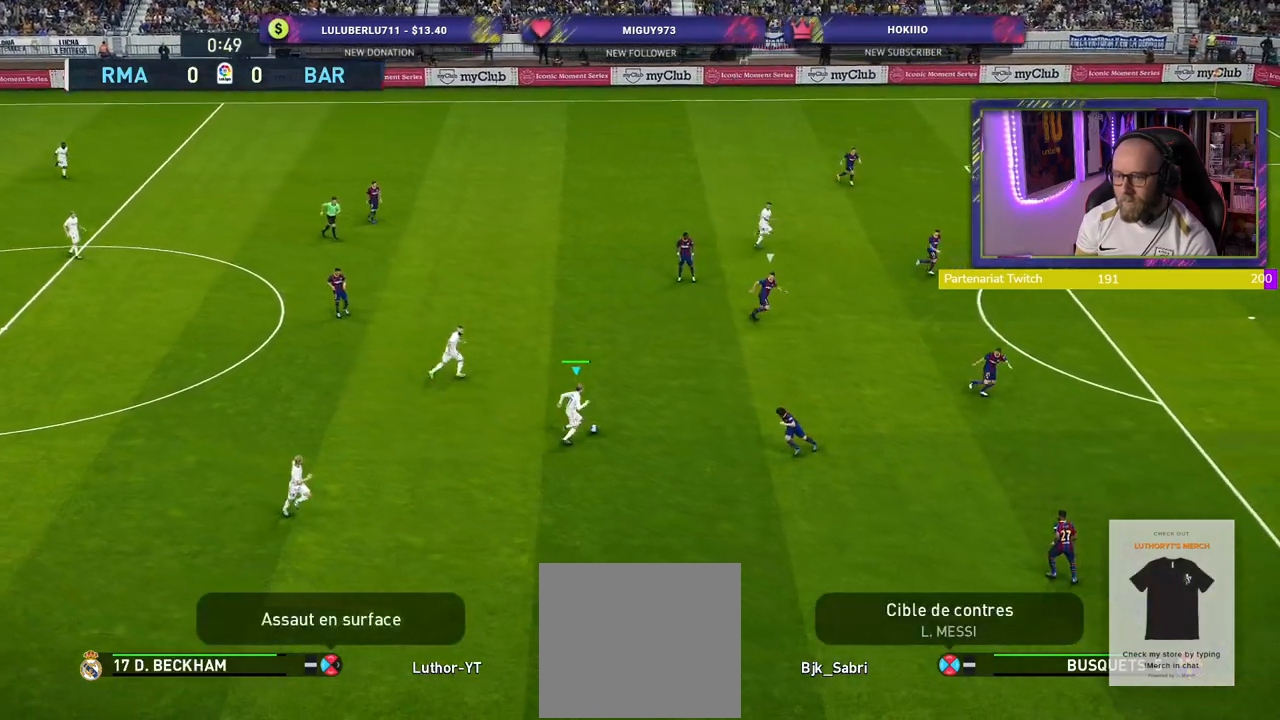
{"buttons": [], "left_stick": "down-left", "right_stick": "center", "events": [[240, "left_stick", "left"], [300, "left_stick", "down-left"]]}
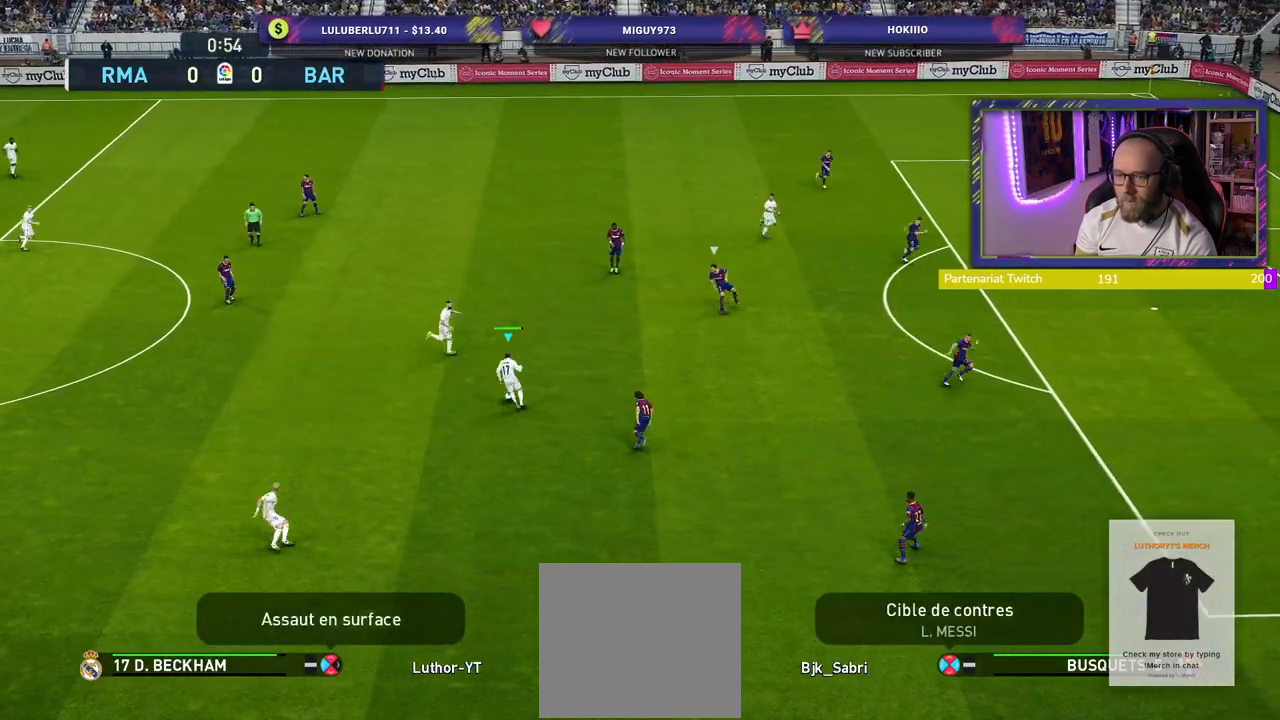
{"buttons": [], "left_stick": "down", "right_stick": "center", "events": [[500, "left_stick", "down"]]}
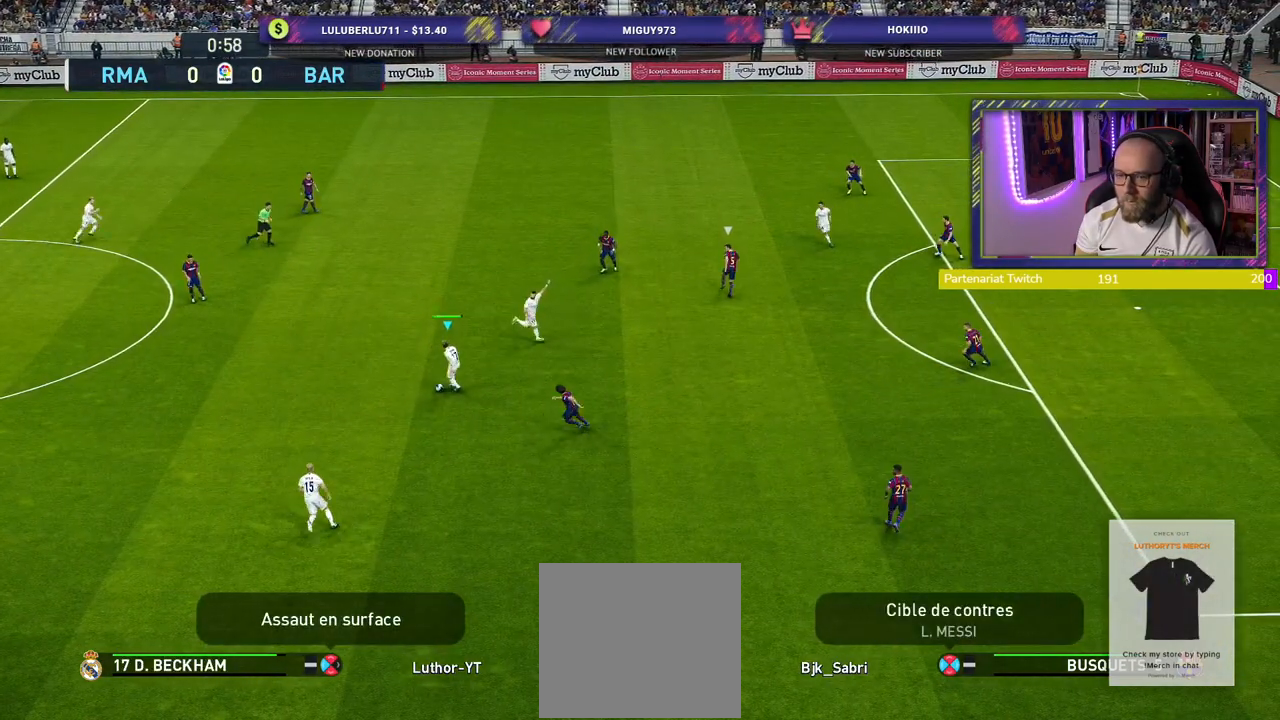
{"buttons": [], "left_stick": "up-right", "right_stick": "center", "events": [[240, "left_stick", "up-right"]]}
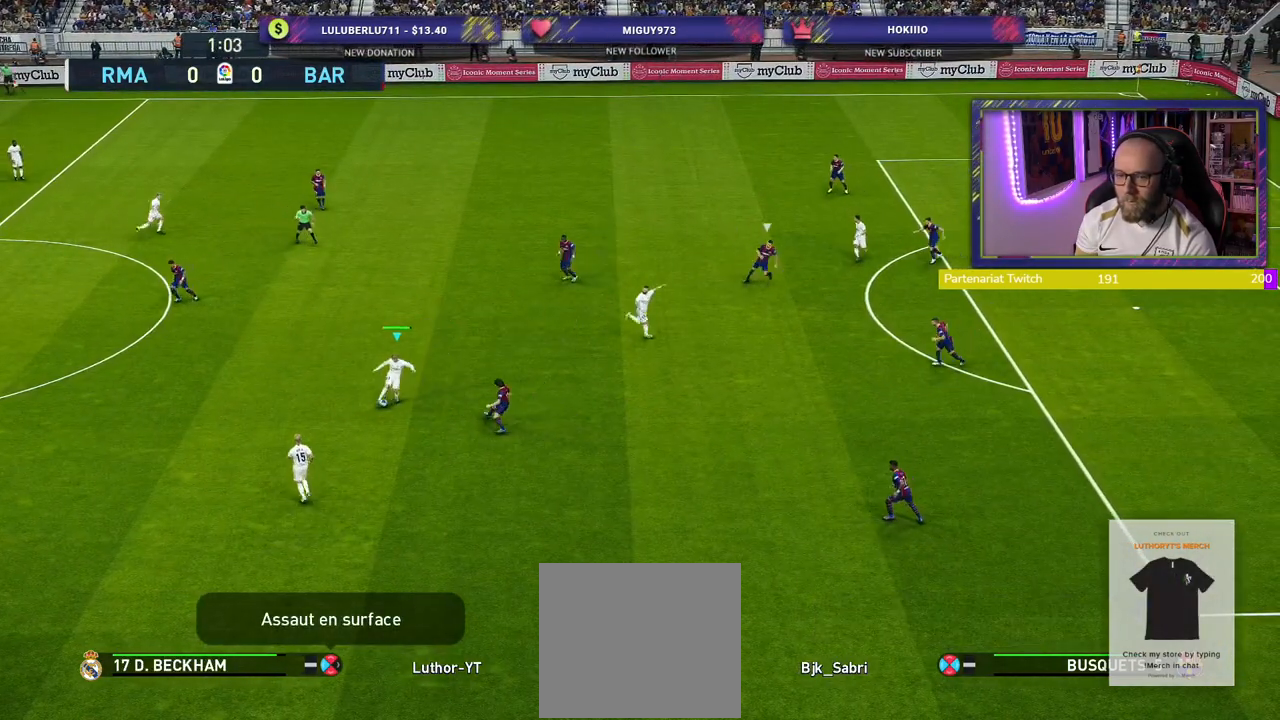
{"buttons": [], "left_stick": "center", "right_stick": "center", "events": [[140, "CROSS", "down"], [160, "left_stick", "right"], [260, "CROSS", "up"], [500, "left_stick", "center"]]}
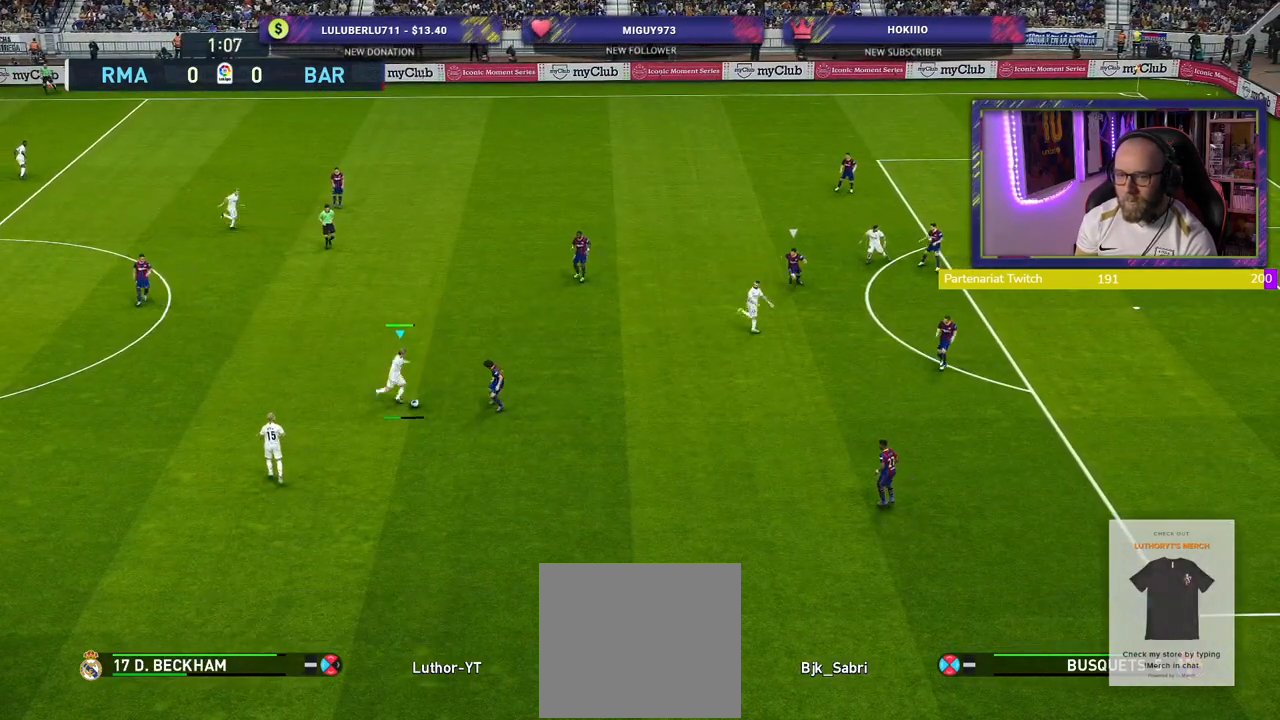
{"buttons": [], "left_stick": "down-left", "right_stick": "center", "events": [[240, "left_stick", "down-left"]]}
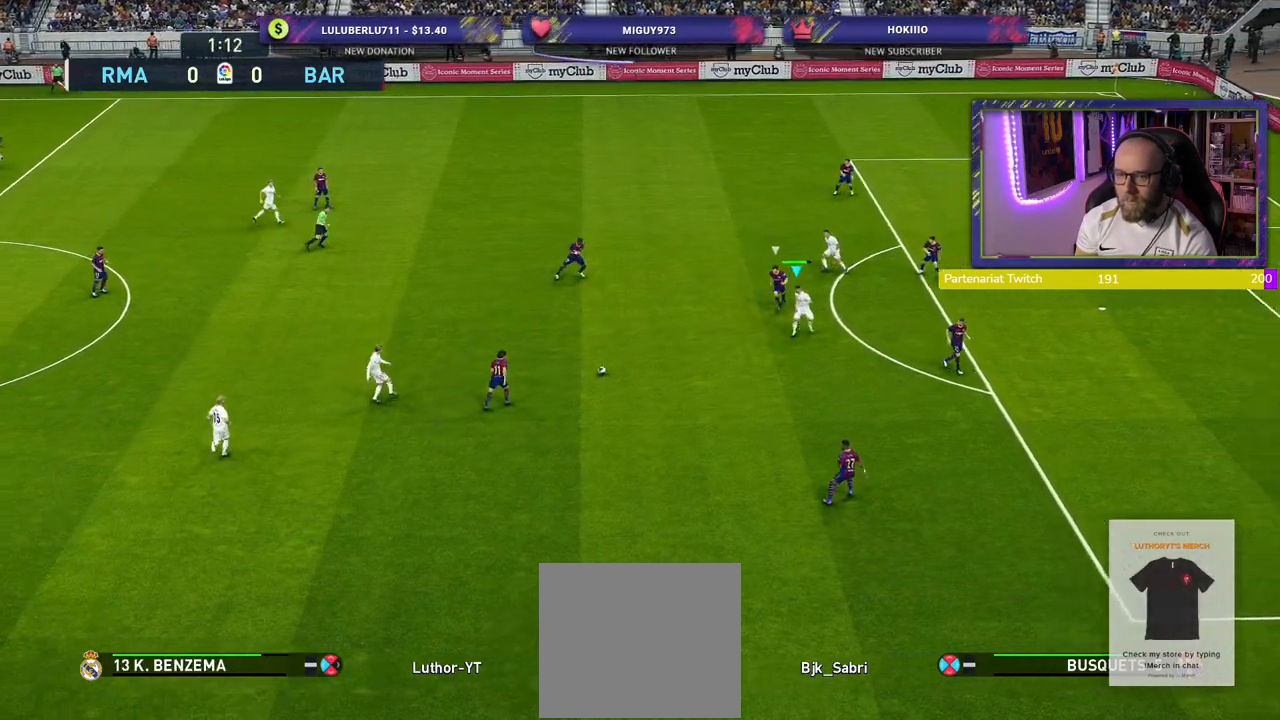
{"buttons": [], "left_stick": "down-right", "right_stick": "center", "events": [[60, "left_stick", "down"], [160, "left_stick", "down-right"]]}
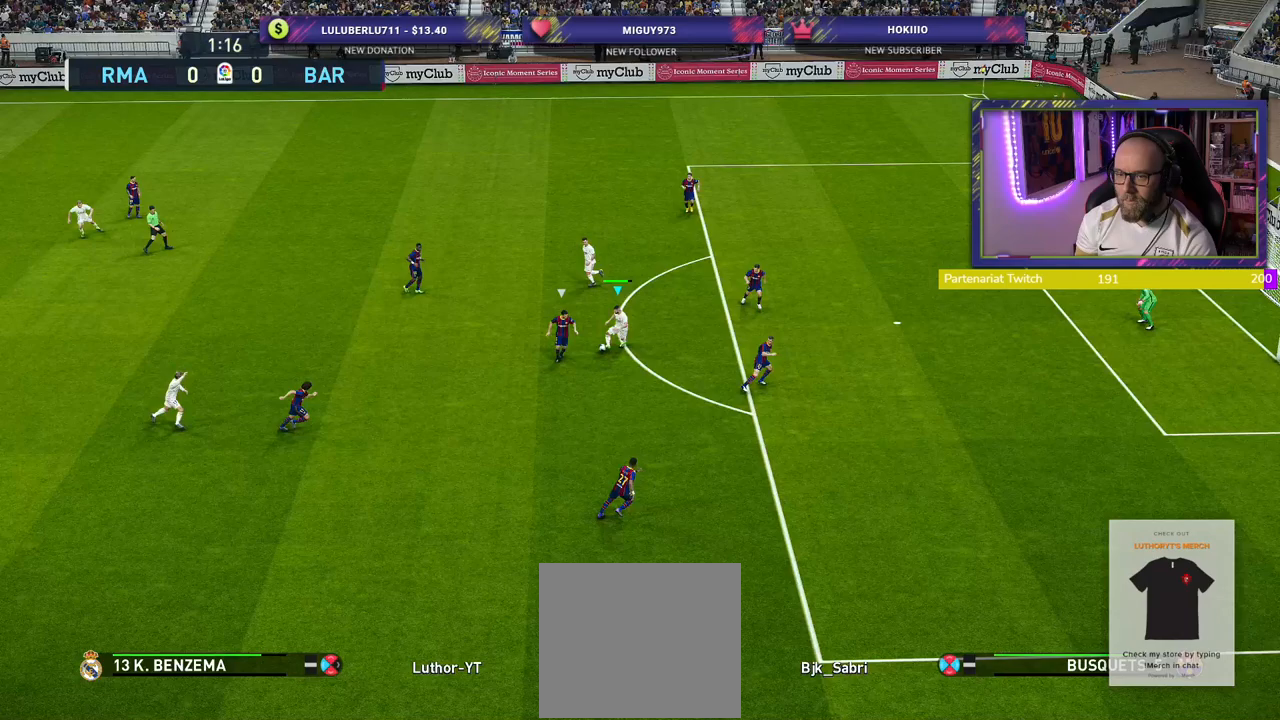
{"buttons": [], "left_stick": "up-right", "right_stick": "center", "events": [[340, "left_stick", "up-right"]]}
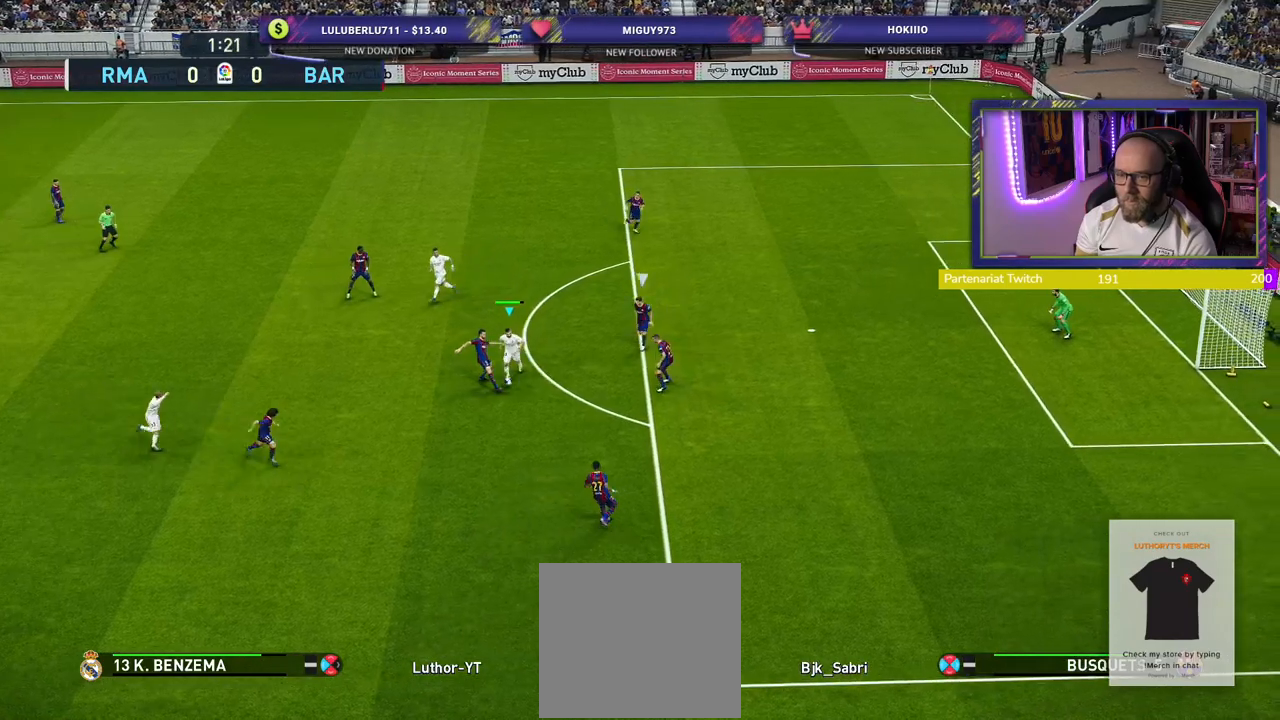
{"buttons": ["R2"], "left_stick": "up-right", "right_stick": "center", "events": [[340, "R2", "down"]]}
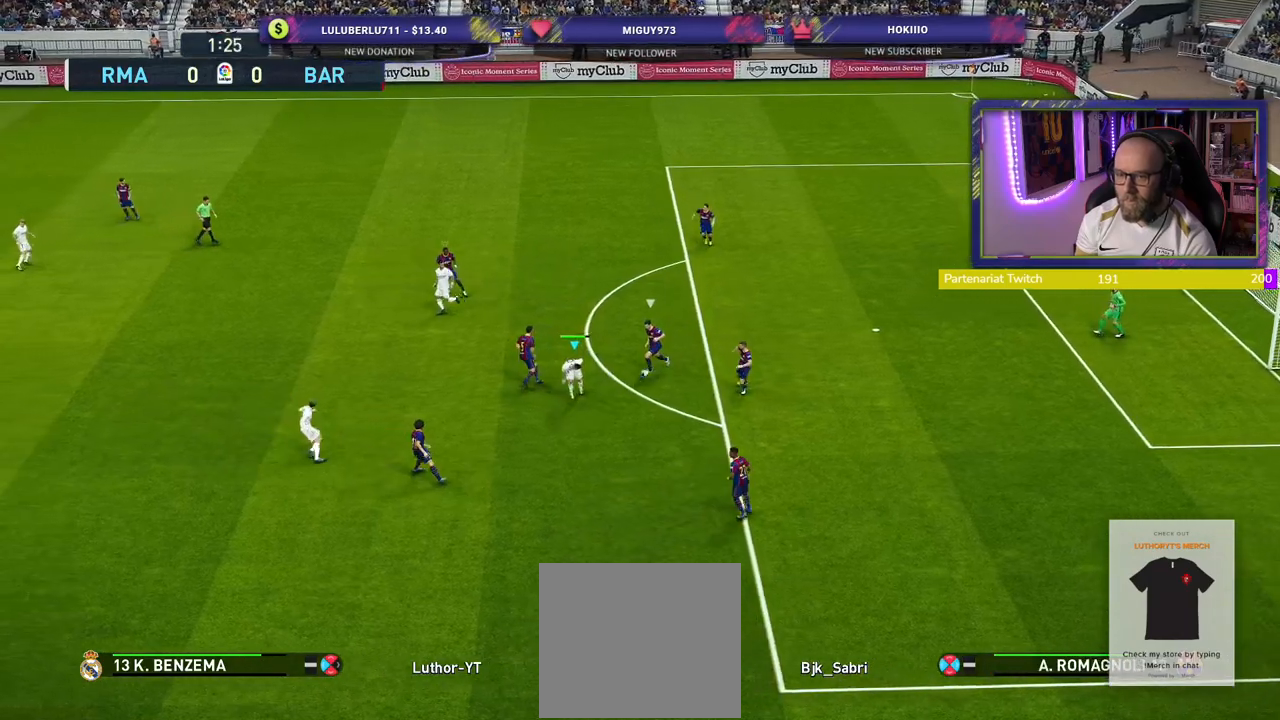
{"buttons": ["CROSS", "R2"], "left_stick": "up-right", "right_stick": "center", "events": [[140, "CROSS", "down"]]}
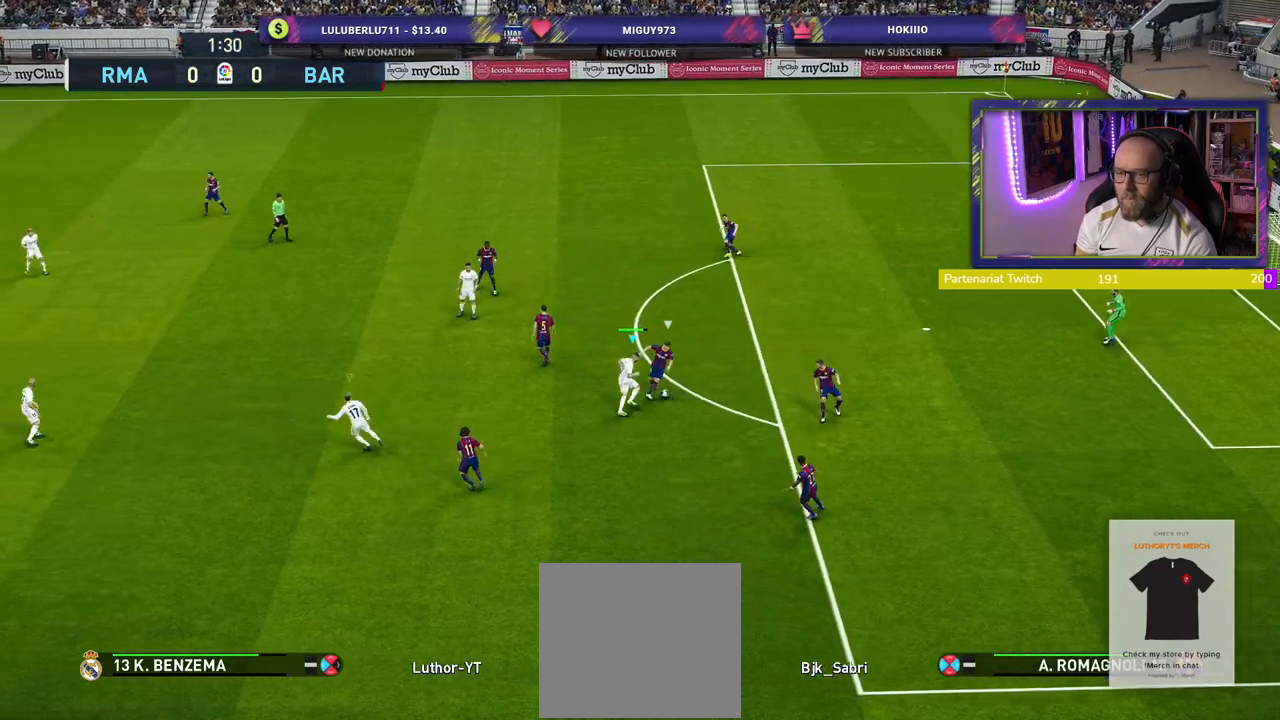
{"buttons": ["CROSS", "R2"], "left_stick": "up-right", "right_stick": "center", "events": [[100, "left_stick", "right"], [260, "left_stick", "up-right"]]}
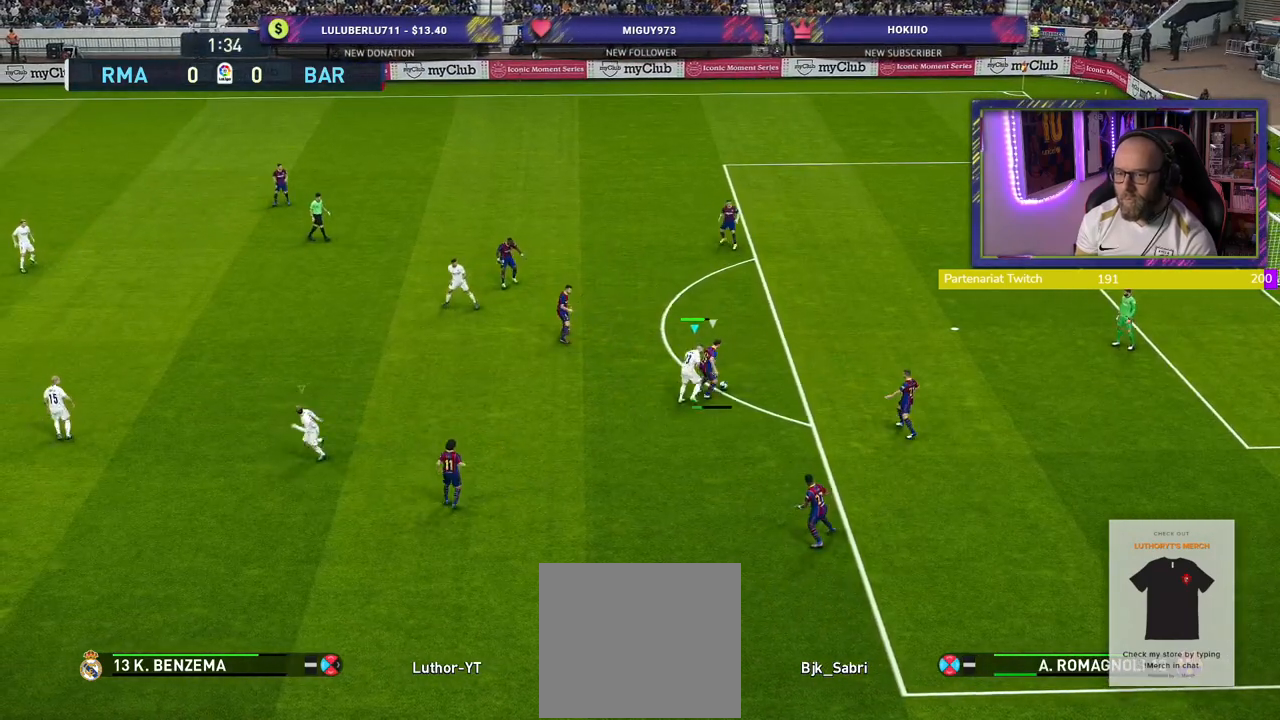
{"buttons": ["CROSS", "R2"], "left_stick": "up-right", "right_stick": "center", "events": []}
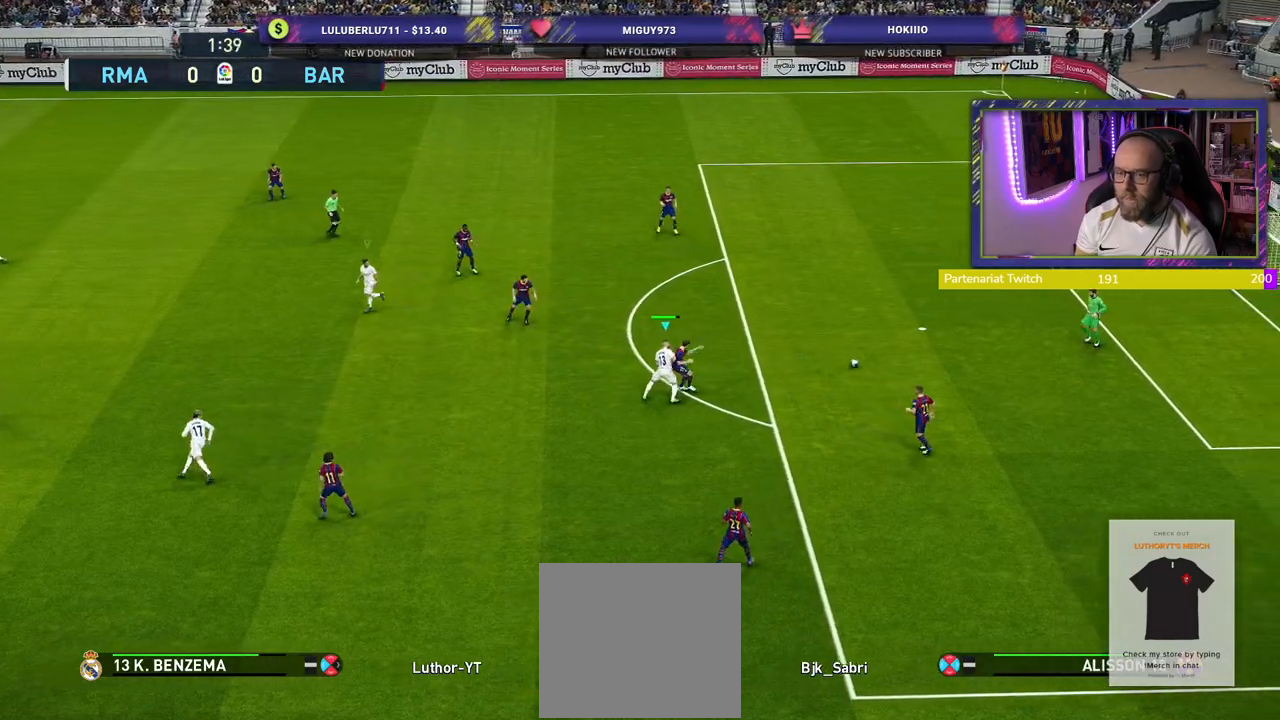
{"buttons": ["R2"], "left_stick": "up-right", "right_stick": "center", "events": [[140, "CROSS", "up"], [240, "L1", "down"], [300, "right_stick", "up-left"], [320, "L1", "up"], [420, "right_stick", "center"]]}
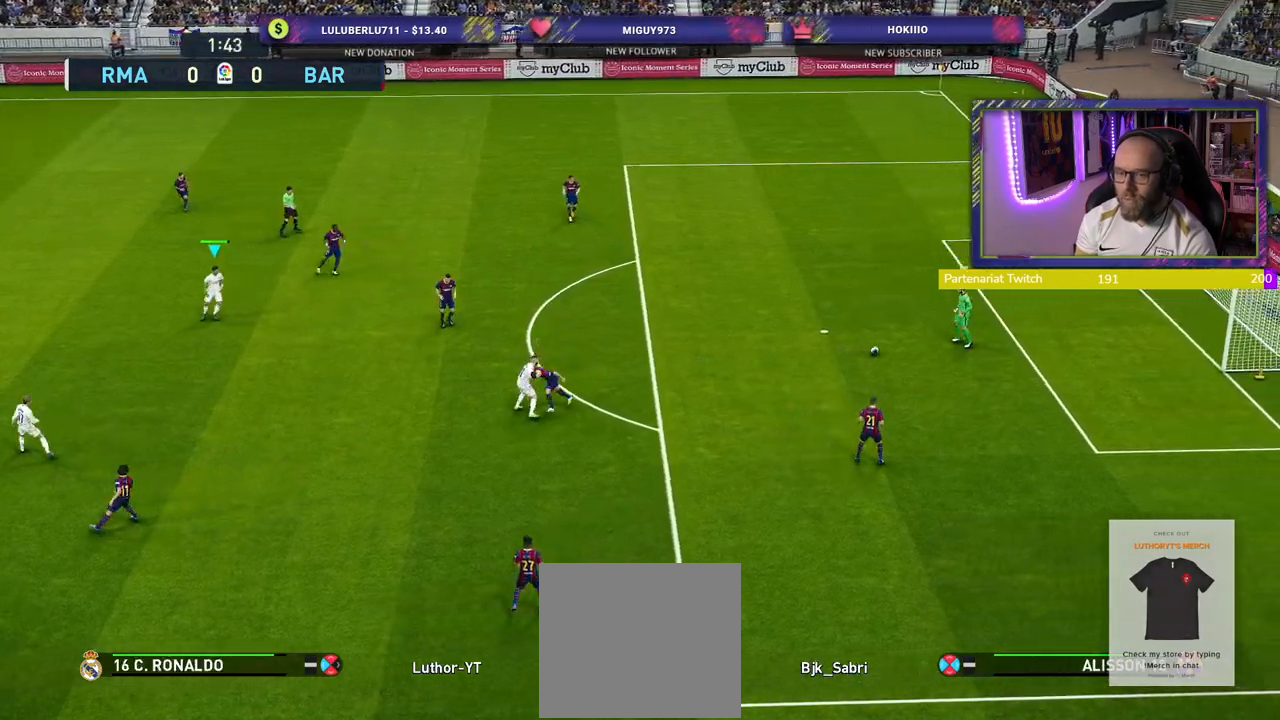
{"buttons": ["SQUARE", "R2"], "left_stick": "up-right", "right_stick": "center", "events": [[340, "SQUARE", "down"]]}
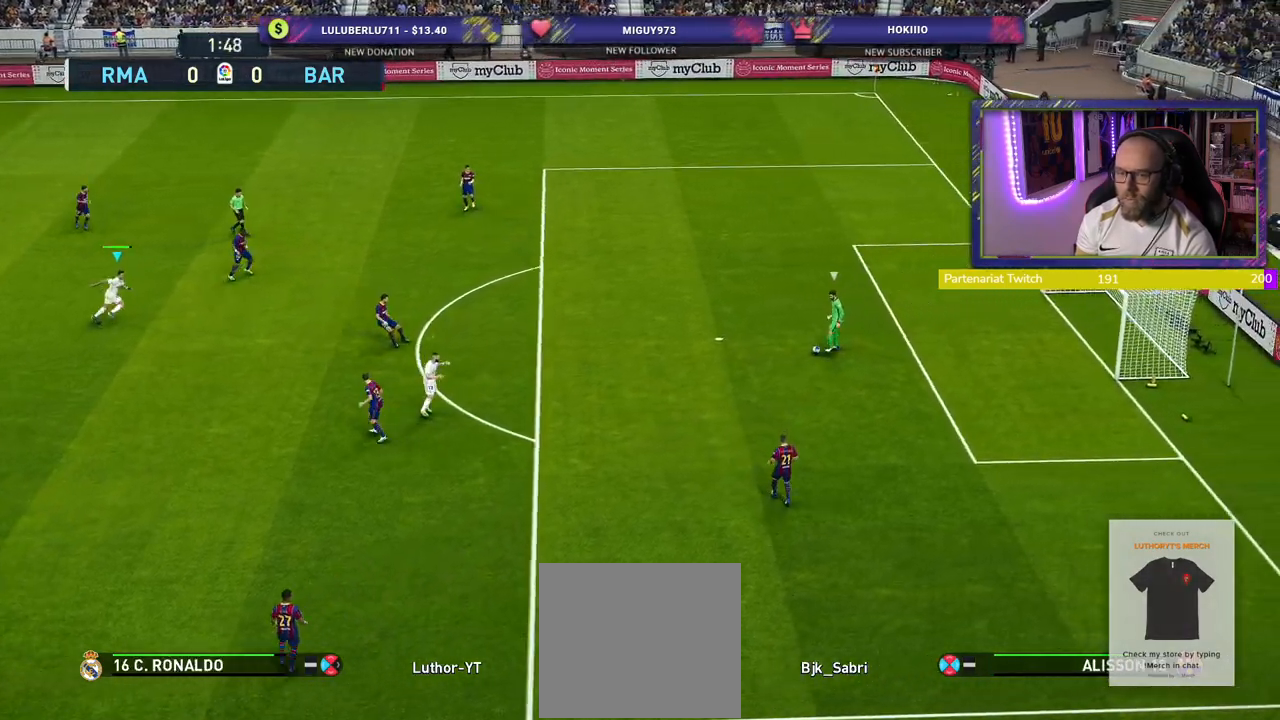
{"buttons": ["SQUARE", "R2"], "left_stick": "up-right", "right_stick": "center", "events": []}
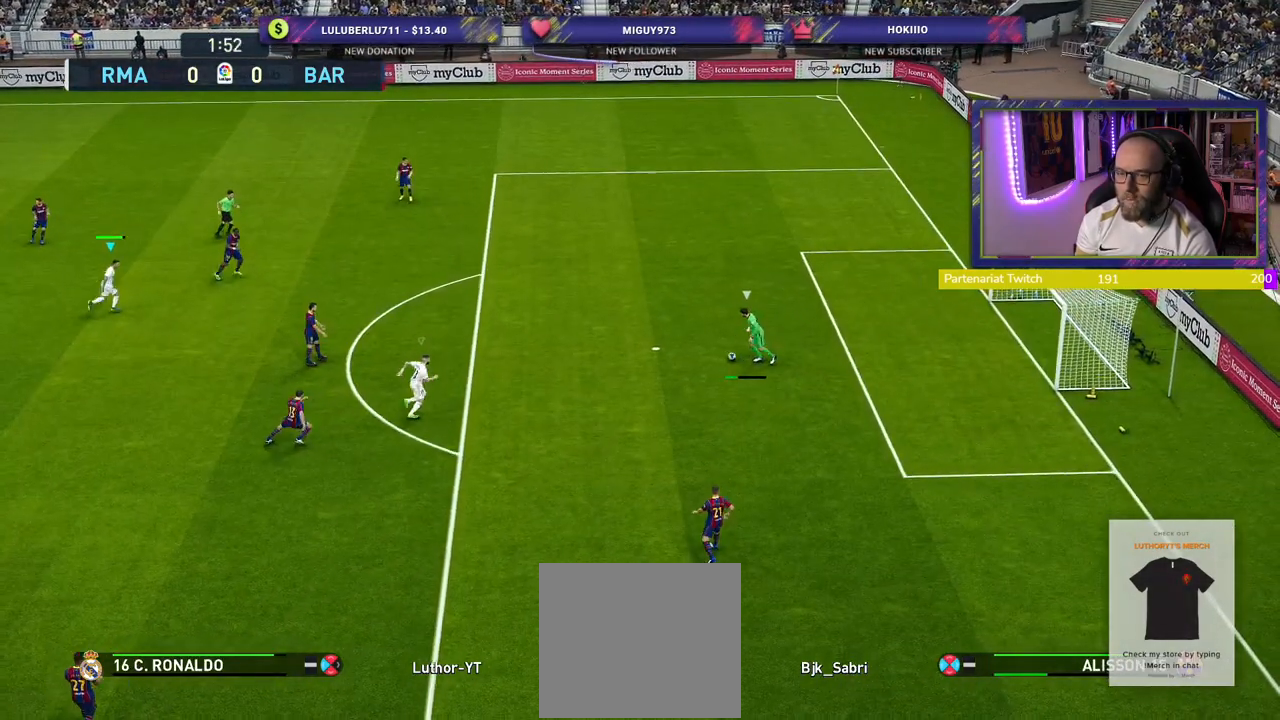
{"buttons": ["SQUARE", "R2"], "left_stick": "up-right", "right_stick": "center", "events": []}
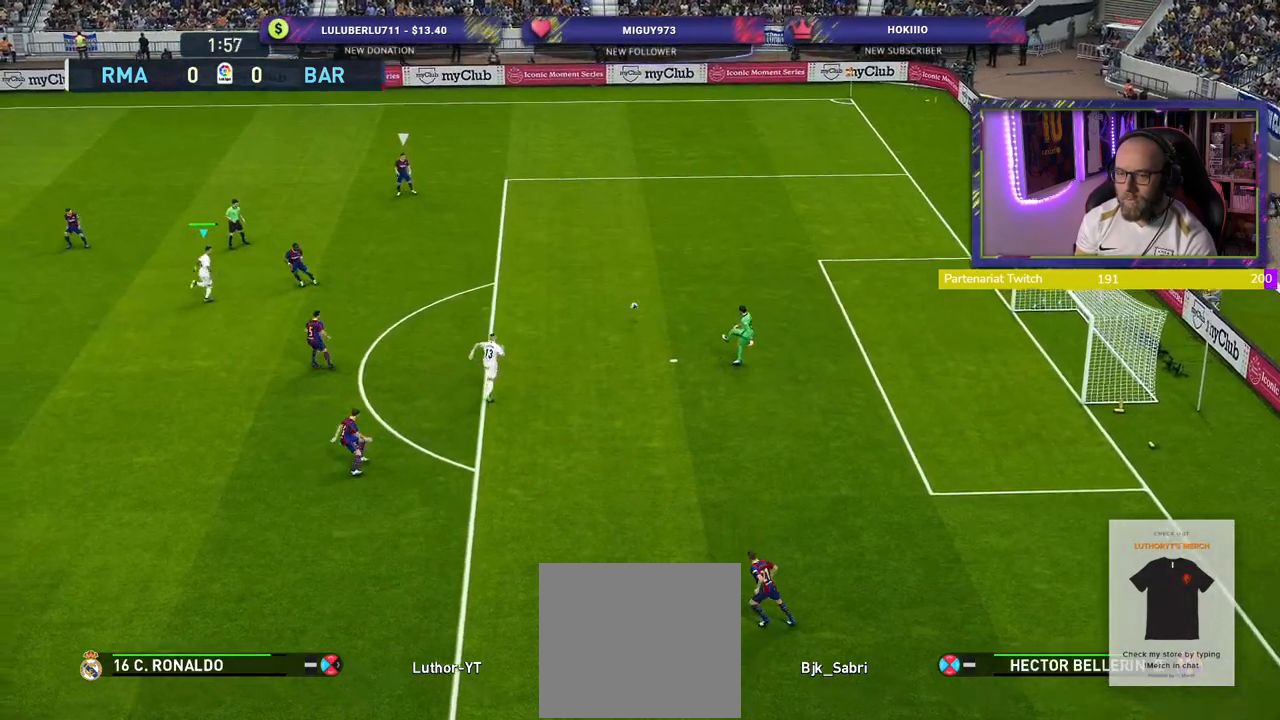
{"buttons": ["SQUARE", "R2"], "left_stick": "up-left", "right_stick": "center", "events": [[180, "left_stick", "up"], [440, "left_stick", "up-left"]]}
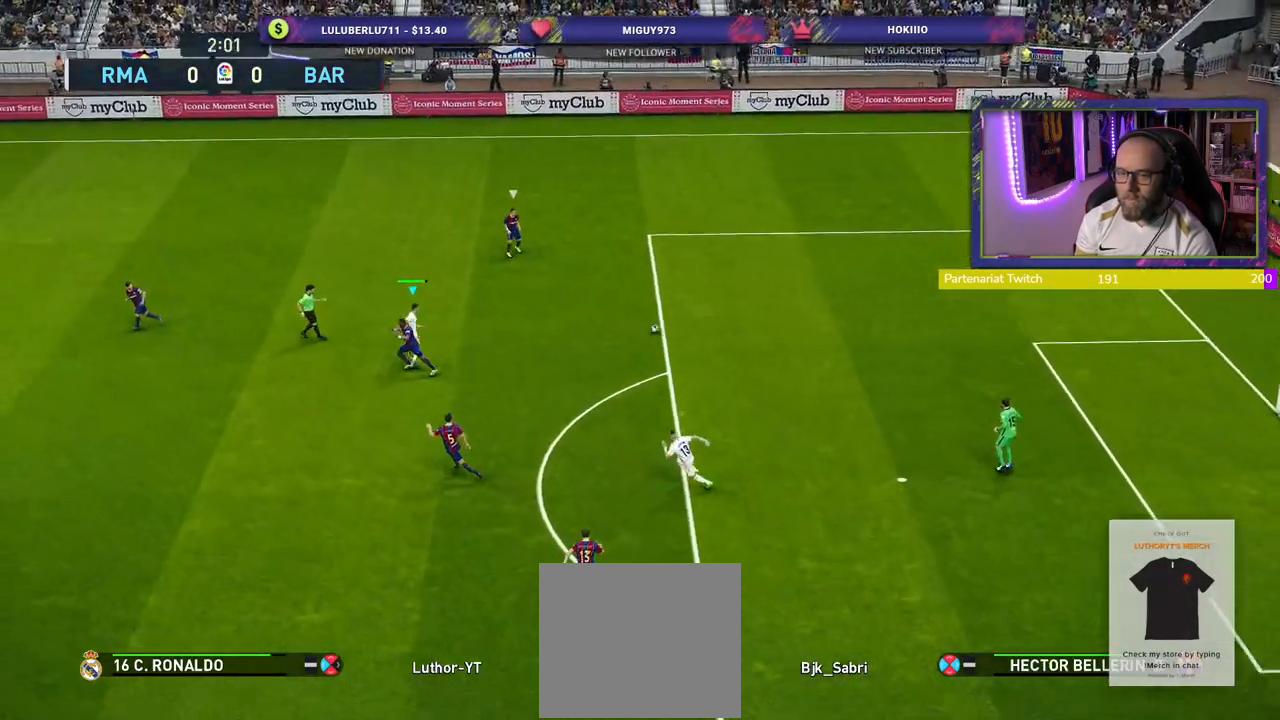
{"buttons": ["SQUARE", "R2"], "left_stick": "up-left", "right_stick": "center", "events": []}